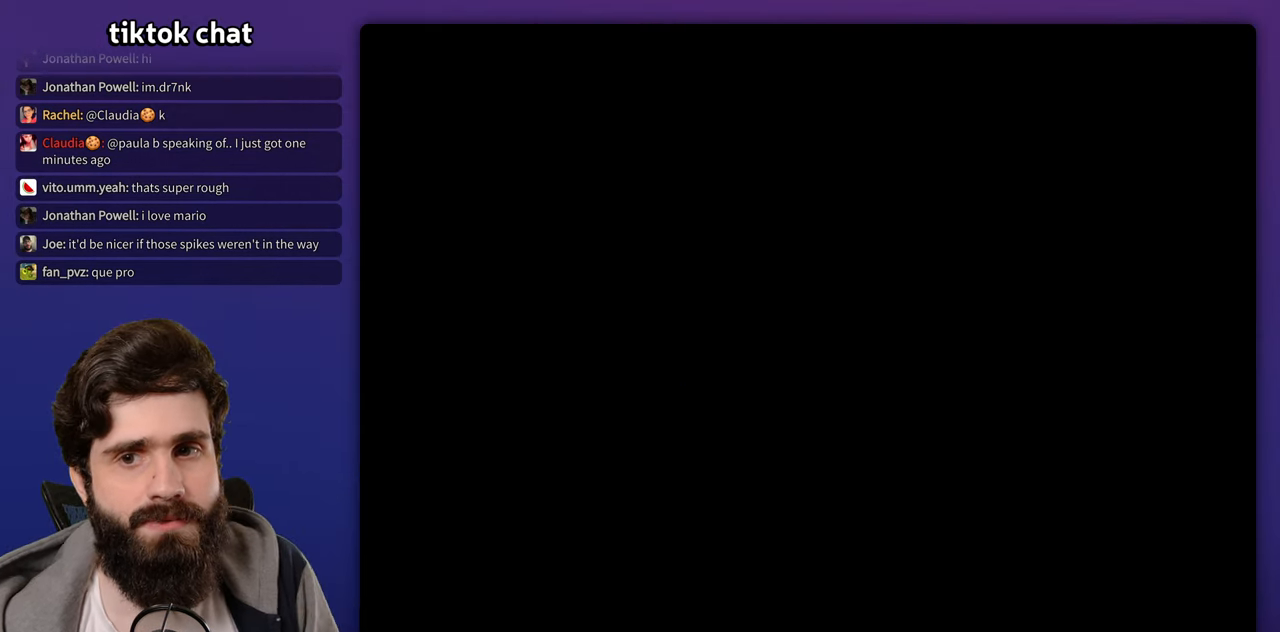
Gameplay with a controller (Nintendo layout); each line is a JSON object with the inputs held at the frame after it. "events" lists button and stick changes between this image and that frame as [ms after this image, input, new state], when the widget could be followed in between. Not read: A B DPAD_RIGHT L3 R3 Y.
{"buttons": ["START"], "events": [[67, "START", "down"], [267, "START", "up"], [467, "START", "down"]]}
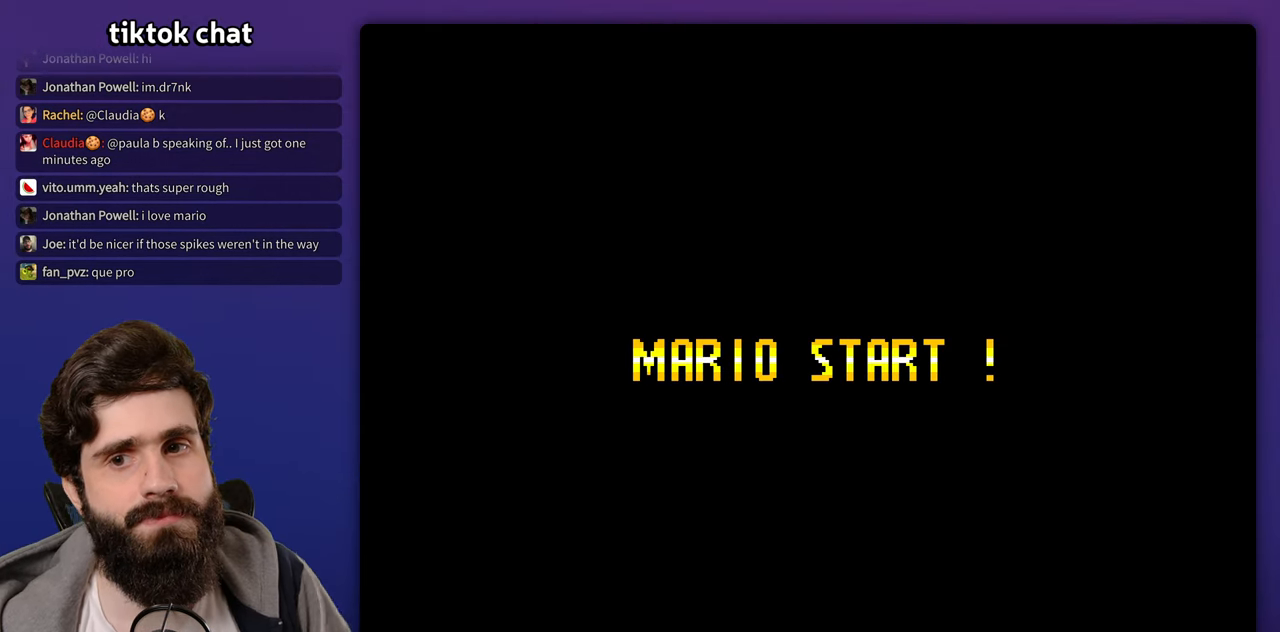
{"buttons": [], "events": [[167, "START", "up"]]}
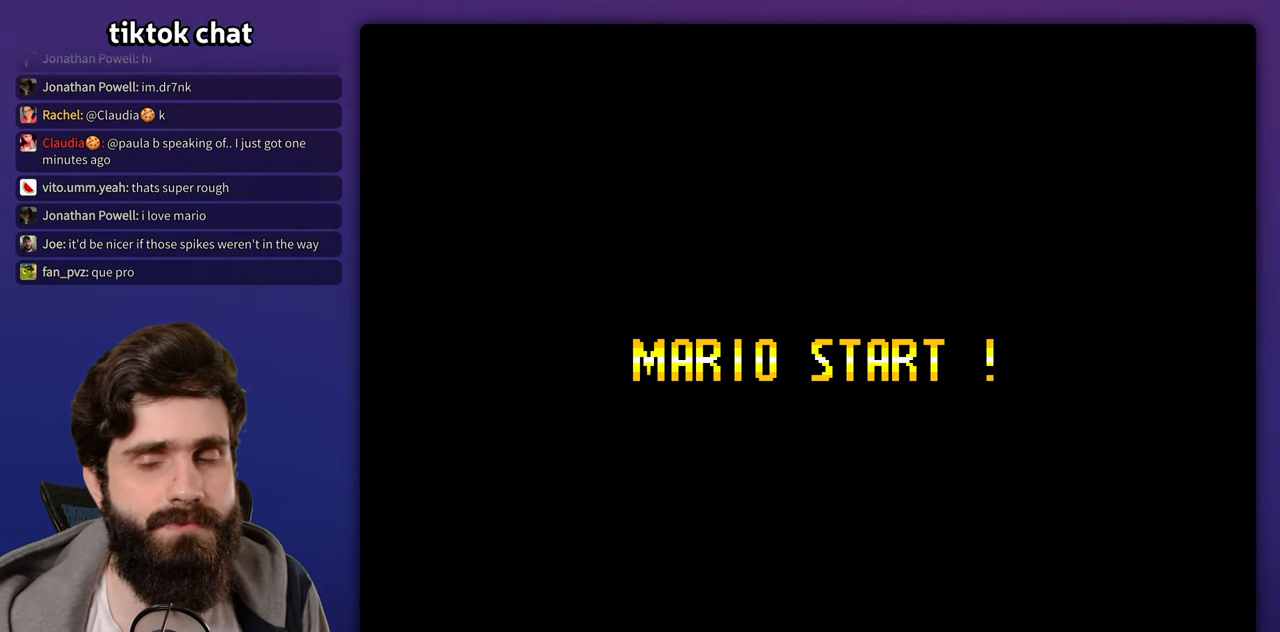
{"buttons": [], "events": []}
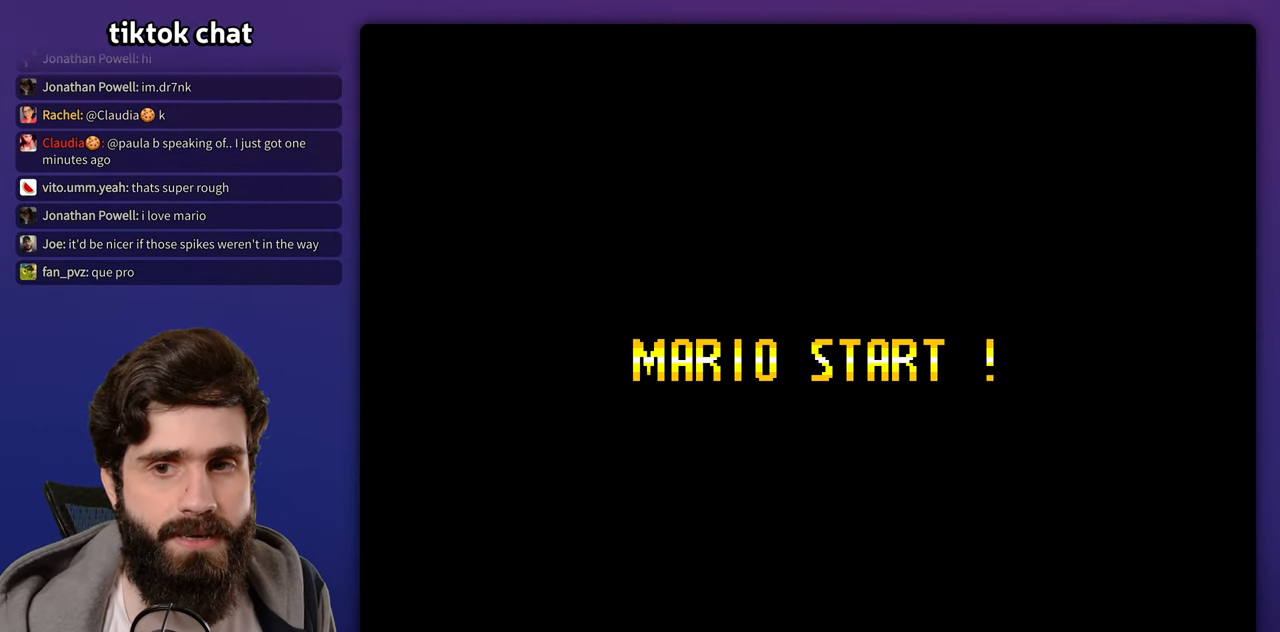
{"buttons": [], "events": []}
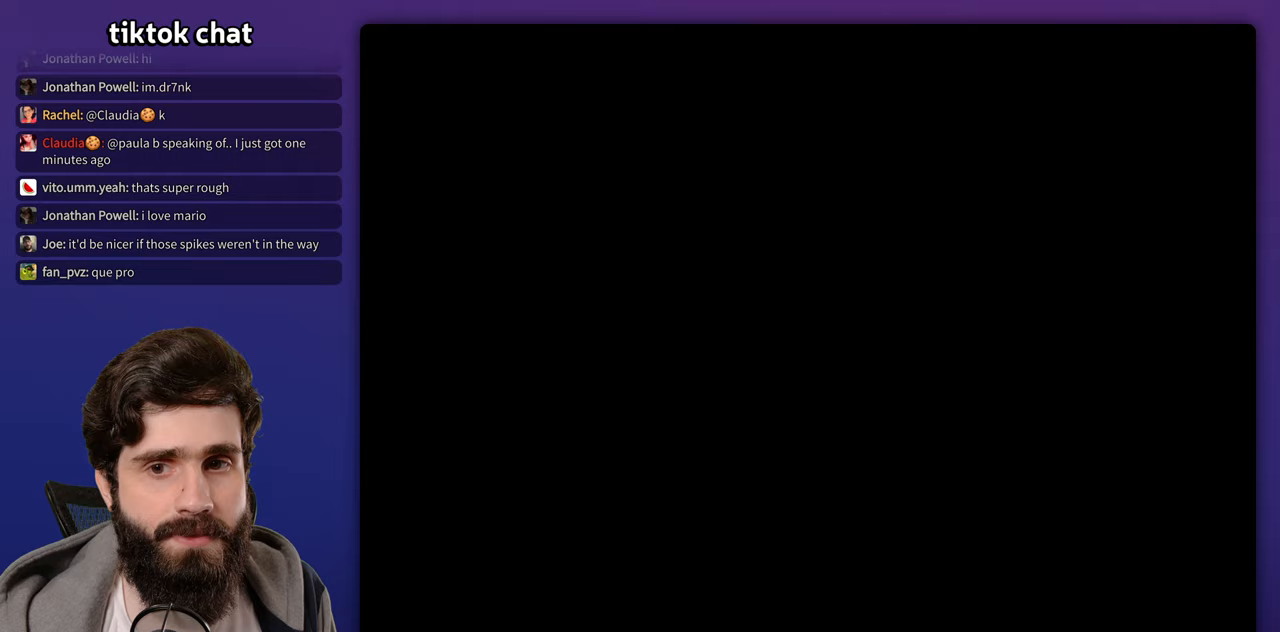
{"buttons": []}
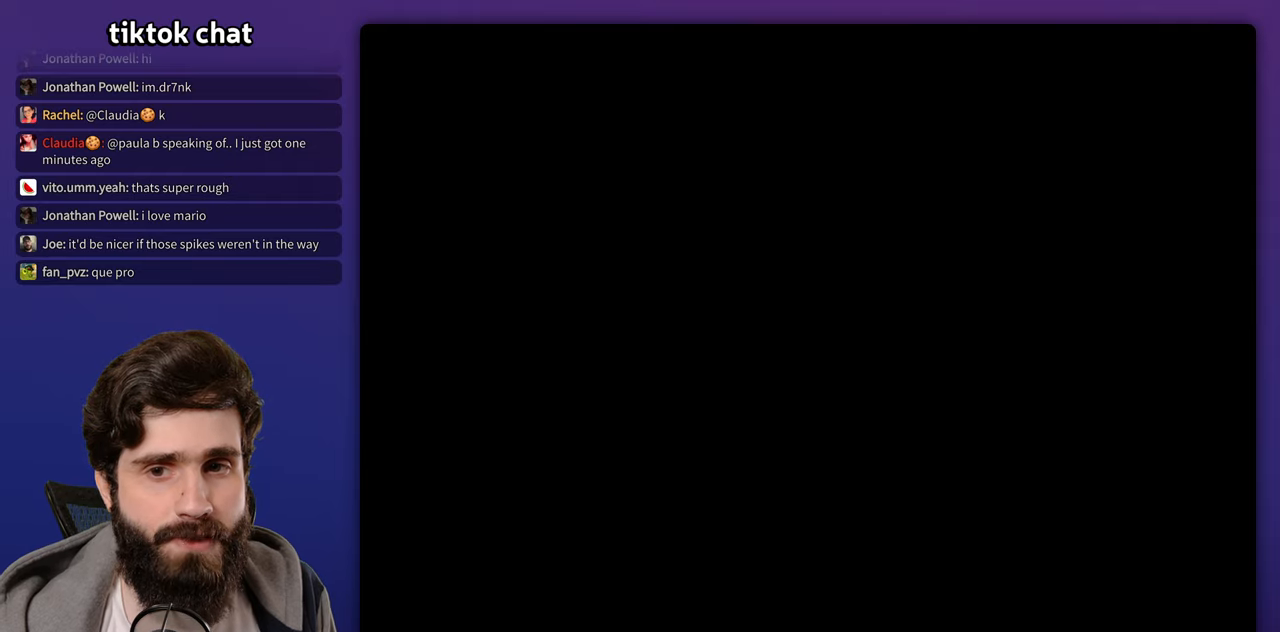
{"buttons": [], "events": []}
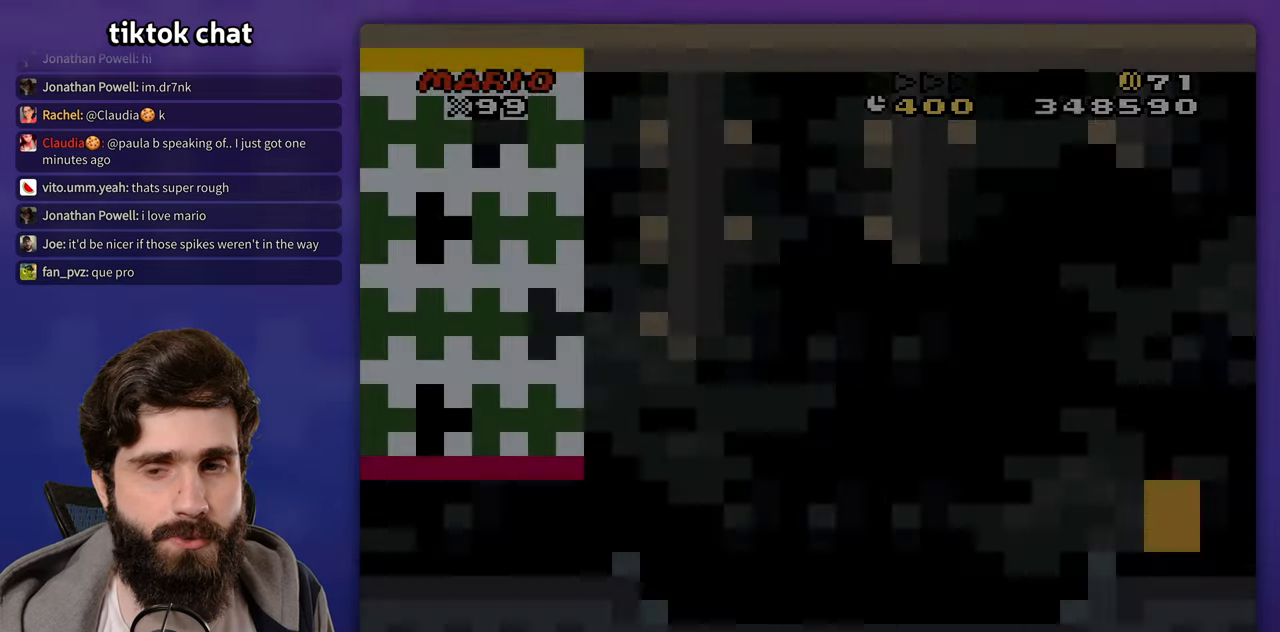
{"buttons": [], "events": []}
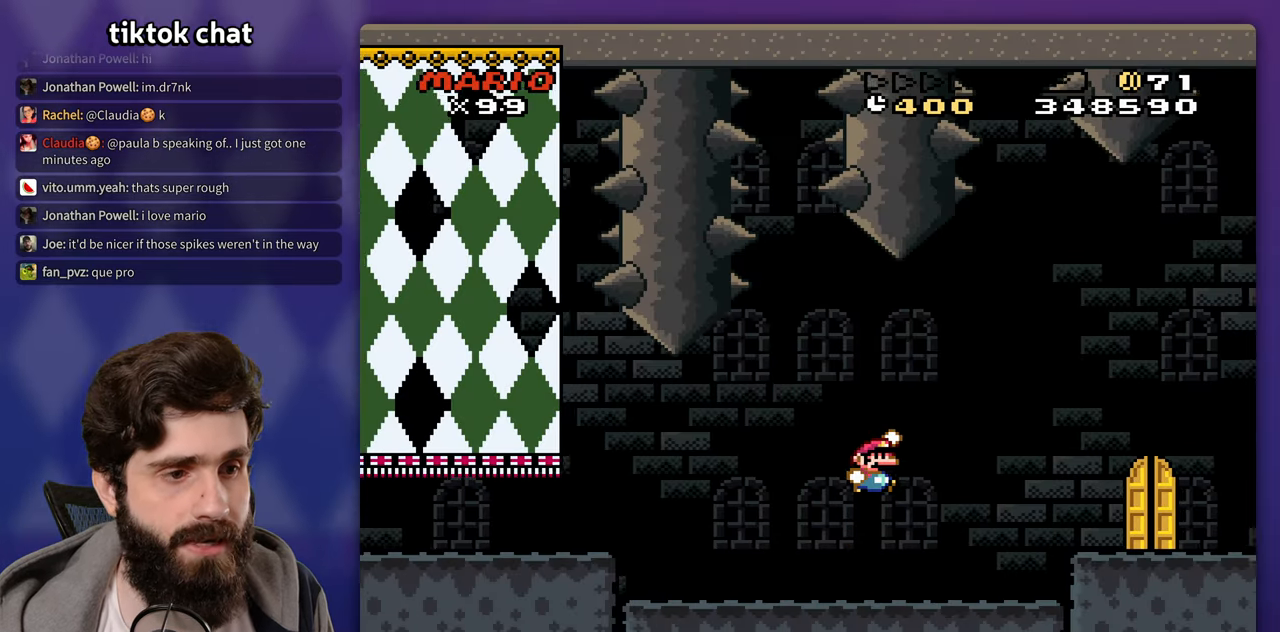
{"buttons": [], "events": []}